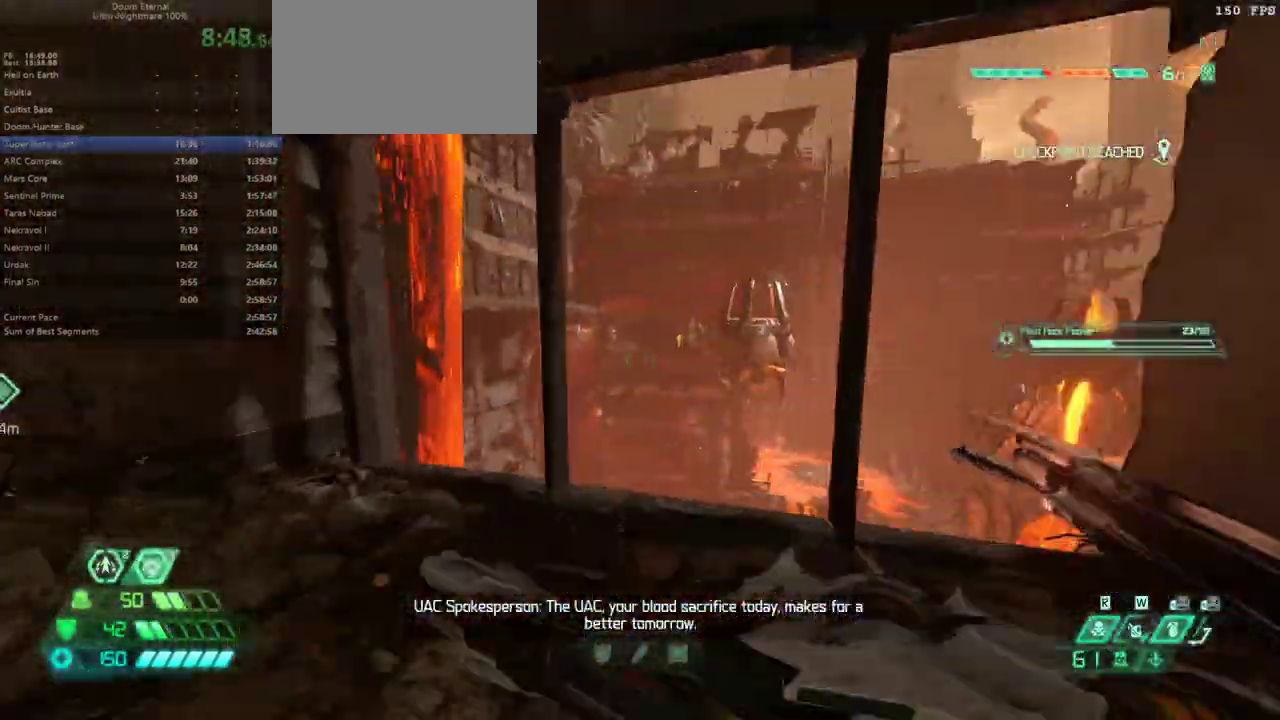
Gameplay with keyboard and mouse; each line is a JSON object with the keys and mouse buttons held at the frame after it. "events" lists presses ("down") and releases ("up") of "bfg", "bl", "bw", "caps_lock", "cg", "cs", "csg", "ctrl", "dash", "fb", "fw", "hc", "jump", "l", "mel", "mod", "pr", "r", "rl", "ssg", "tab", "mouse_left", "mouse_wheel" and "mouse_right" between this image and that frame as [ms after this image, input, new state], when the widget could be followed in between. "mouse_left", "mouse_wheel", "mouse_right" = the "left", "wheel", "right" buttons of the "mouse" list. No other keys are recorded. "wheel" means that the mouse wheel is clicked or scrolled. Key names are as the overlay labels them; some are game actions (e.g. jump) rather than physical keys. Not read: mouse_move.
{"keys": ["bw"], "mouse": [], "events": [[300, "jump", "down"], [400, "fw", "up"], [467, "jump", "up"], [500, "bw", "down"]]}
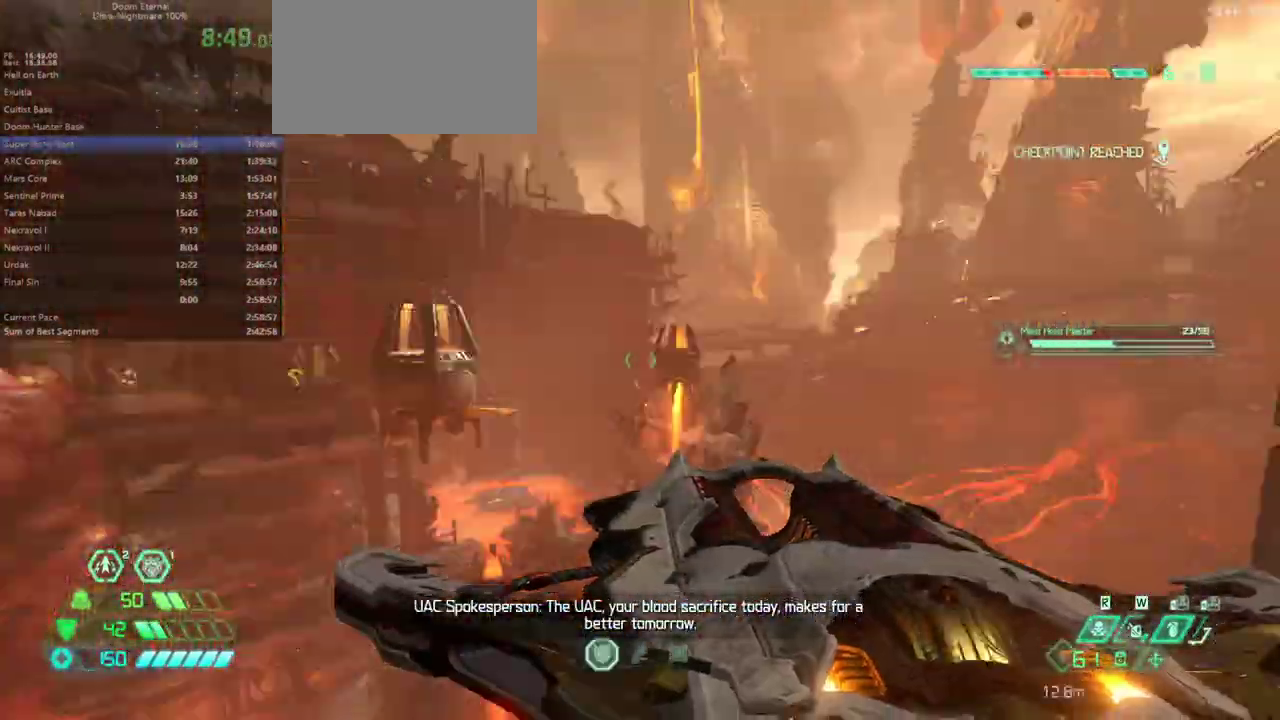
{"keys": [], "mouse": [], "events": [[367, "jump", "down"], [367, "mouse_left", "down"], [467, "mouse_left", "up"], [500, "bw", "up"], [500, "jump", "up"]]}
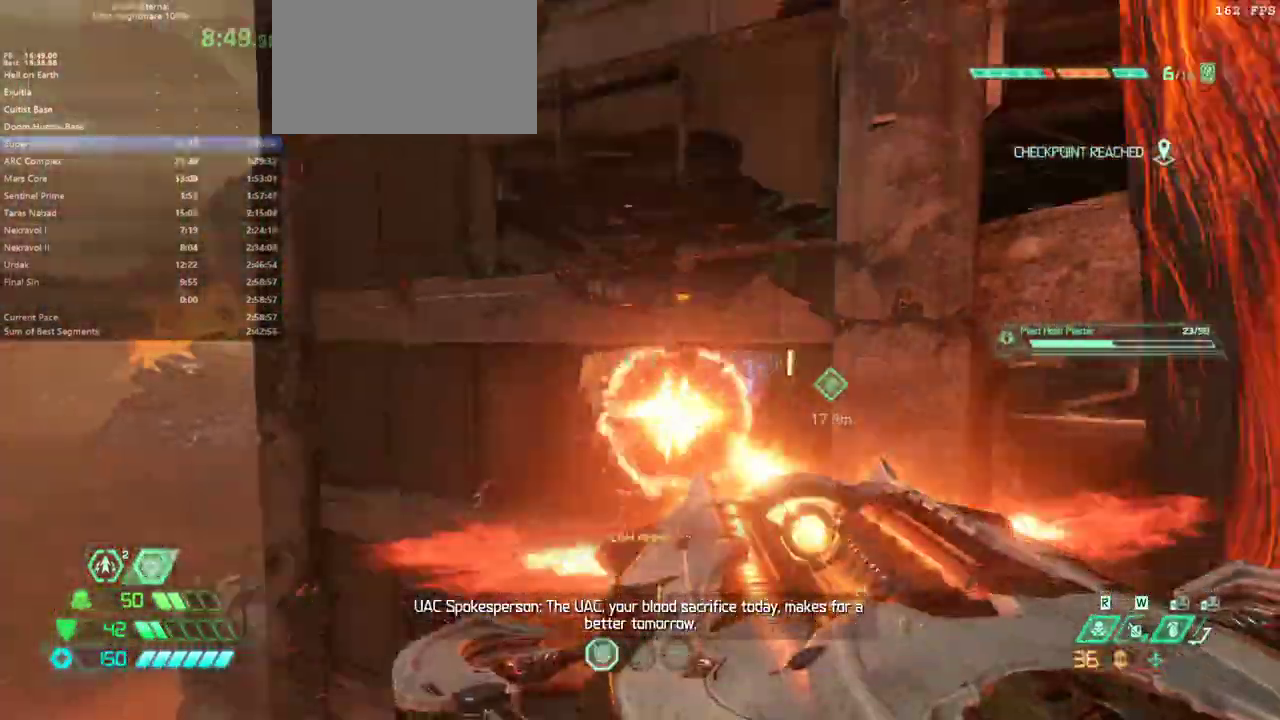
{"keys": ["fw"], "mouse": [], "events": [[100, "fw", "down"]]}
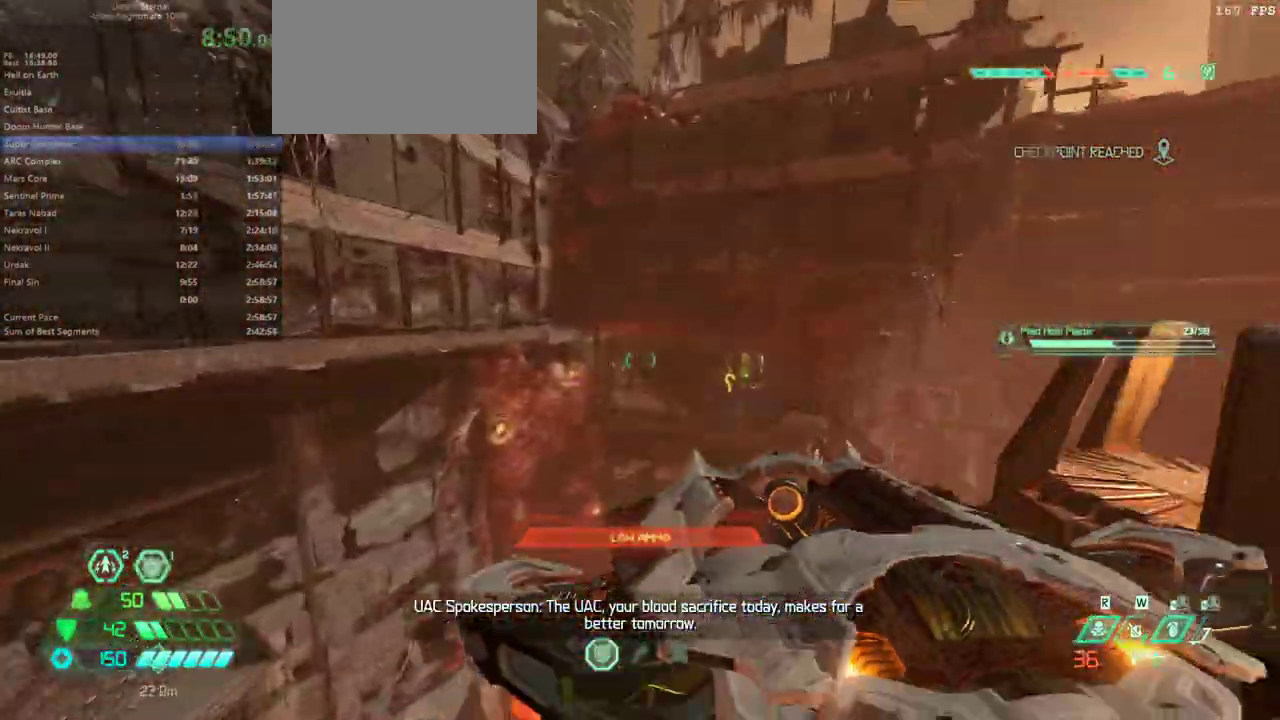
{"keys": ["dash", "fw"], "mouse": [], "events": [[467, "dash", "down"]]}
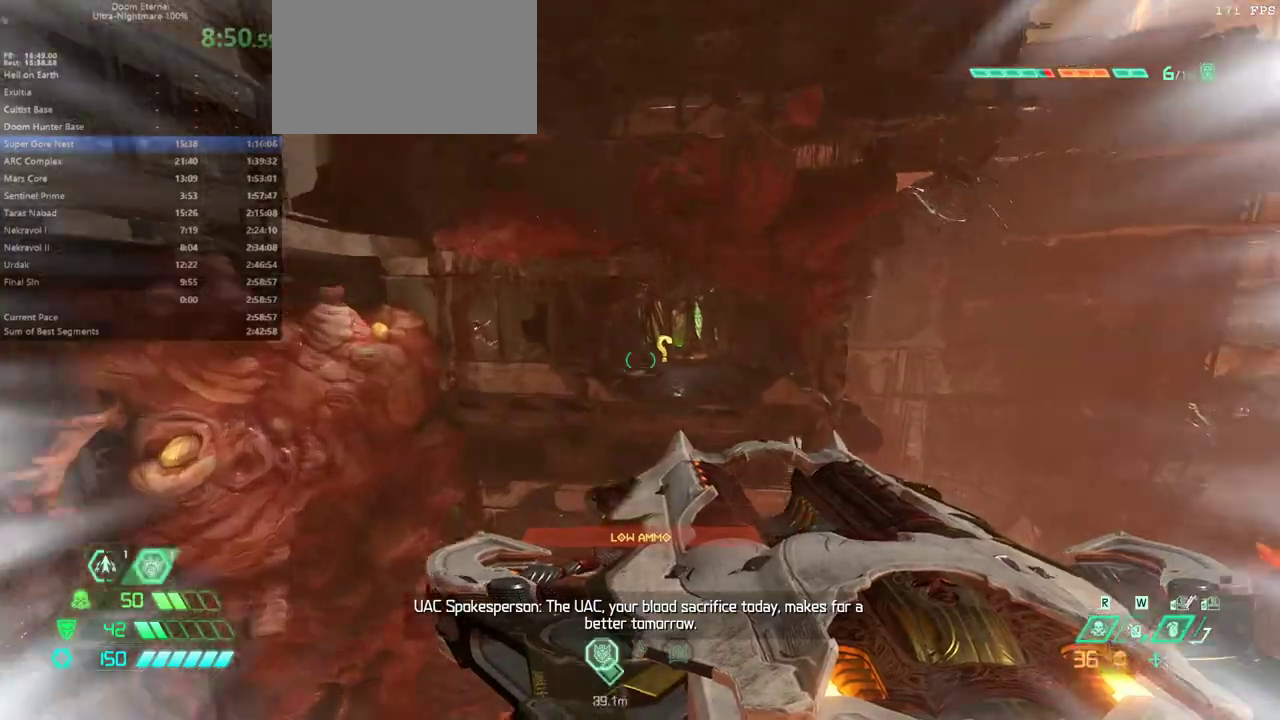
{"keys": ["dash", "fw"], "mouse": [], "events": [[33, "dash", "up"], [433, "dash", "down"]]}
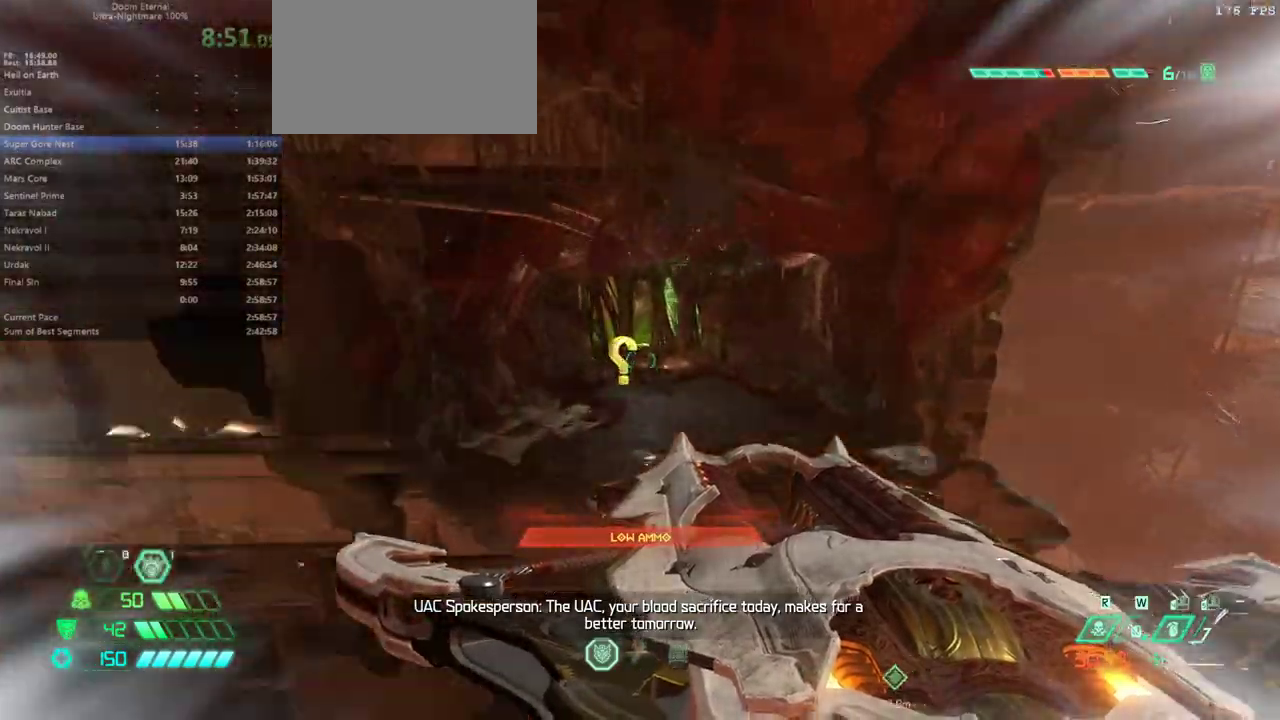
{"keys": ["fw"], "mouse": [], "events": [[33, "dash", "up"]]}
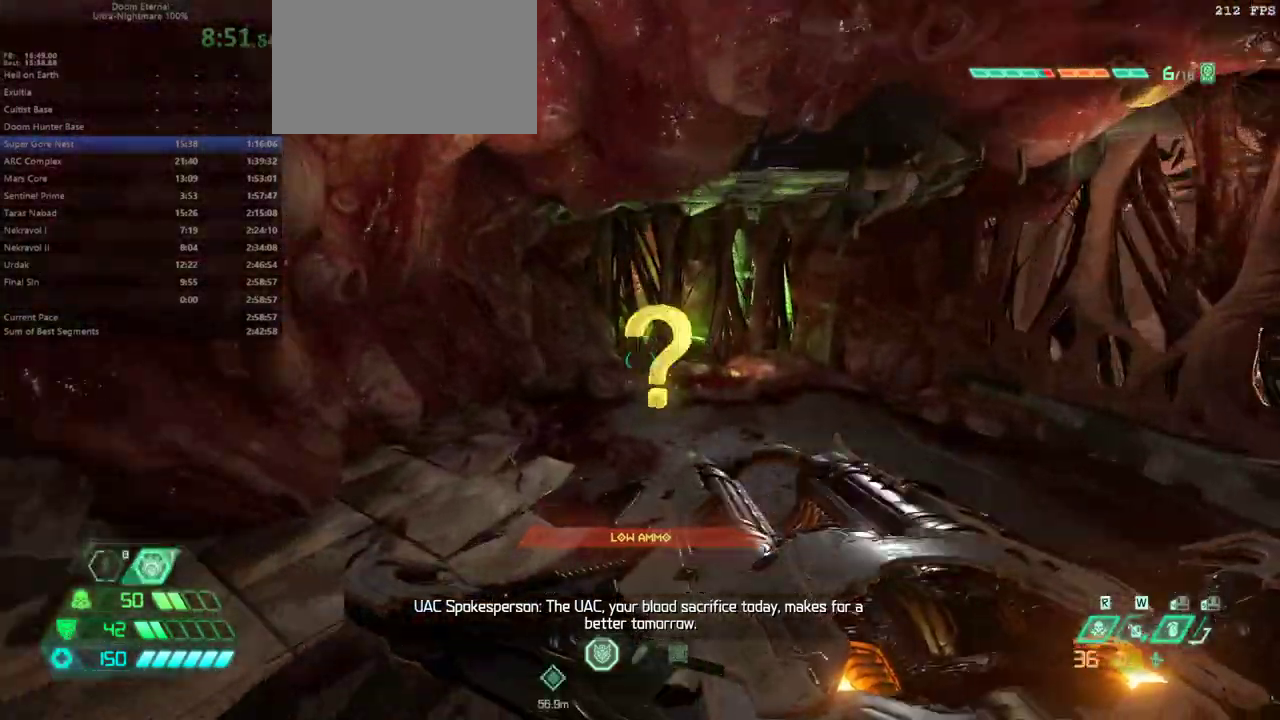
{"keys": ["fw"], "mouse": [], "events": [[233, "hc", "down"], [367, "hc", "up"]]}
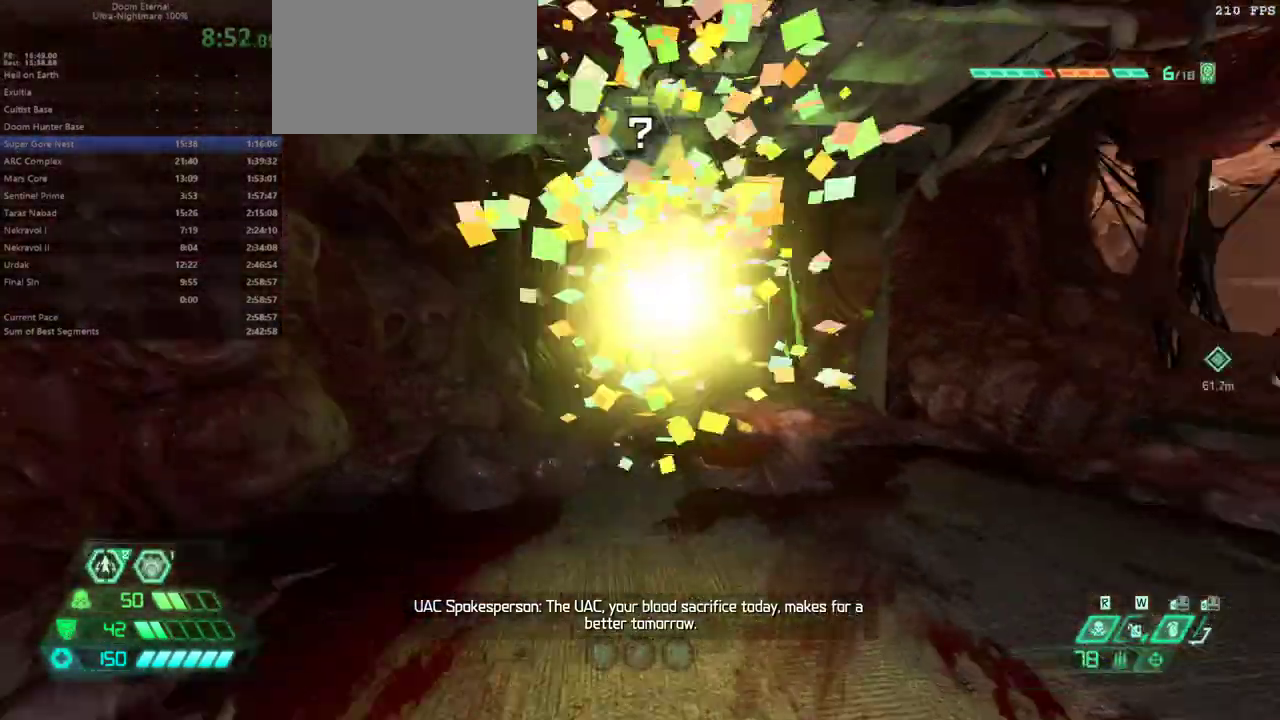
{"keys": ["fw"], "mouse": [], "events": [[200, "bl", "down"], [267, "bl", "up"]]}
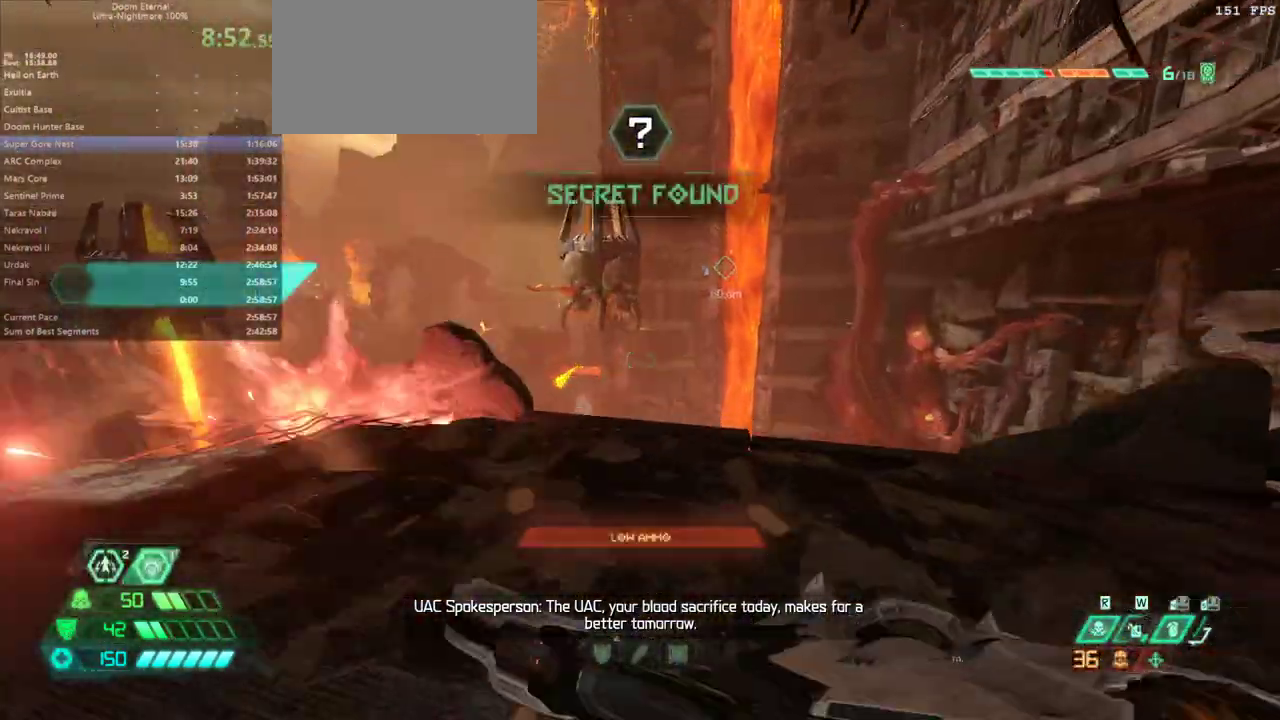
{"keys": ["fw", "jump"], "mouse": [], "events": [[500, "jump", "down"]]}
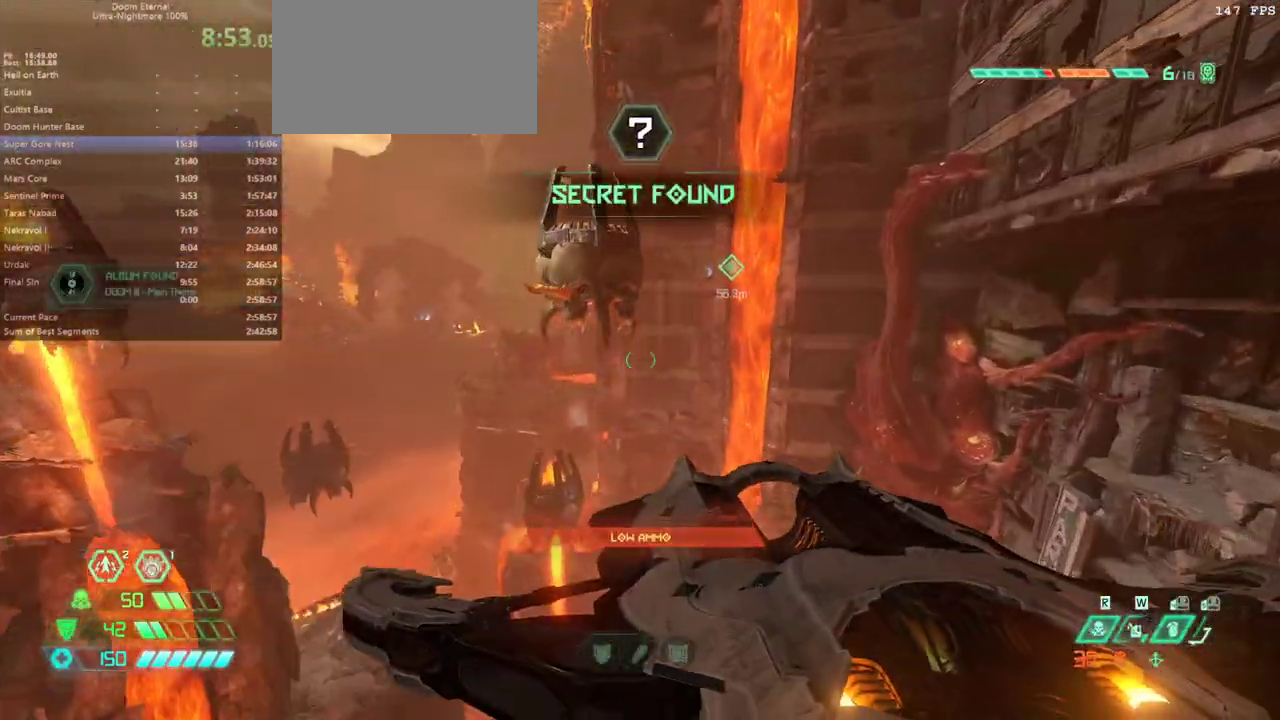
{"keys": ["fw"], "mouse": [], "events": [[133, "jump", "up"]]}
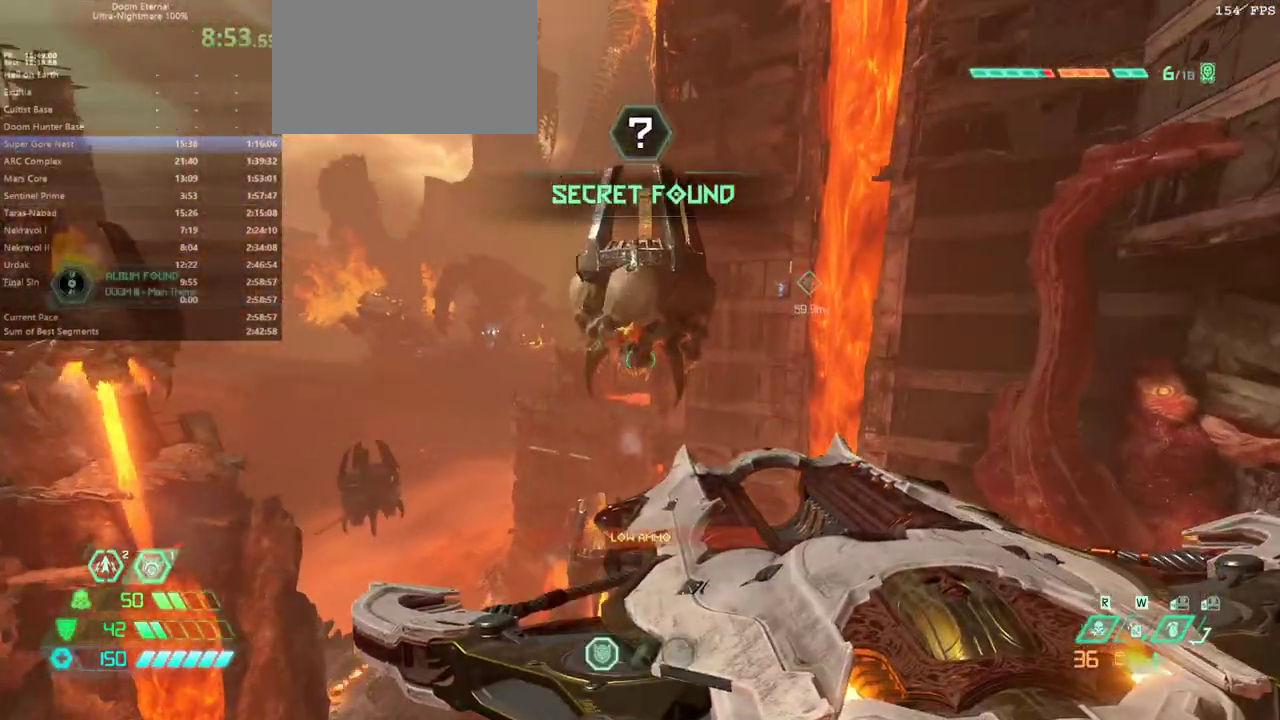
{"keys": ["fw"], "mouse": [], "events": [[200, "jump", "down"], [333, "jump", "up"]]}
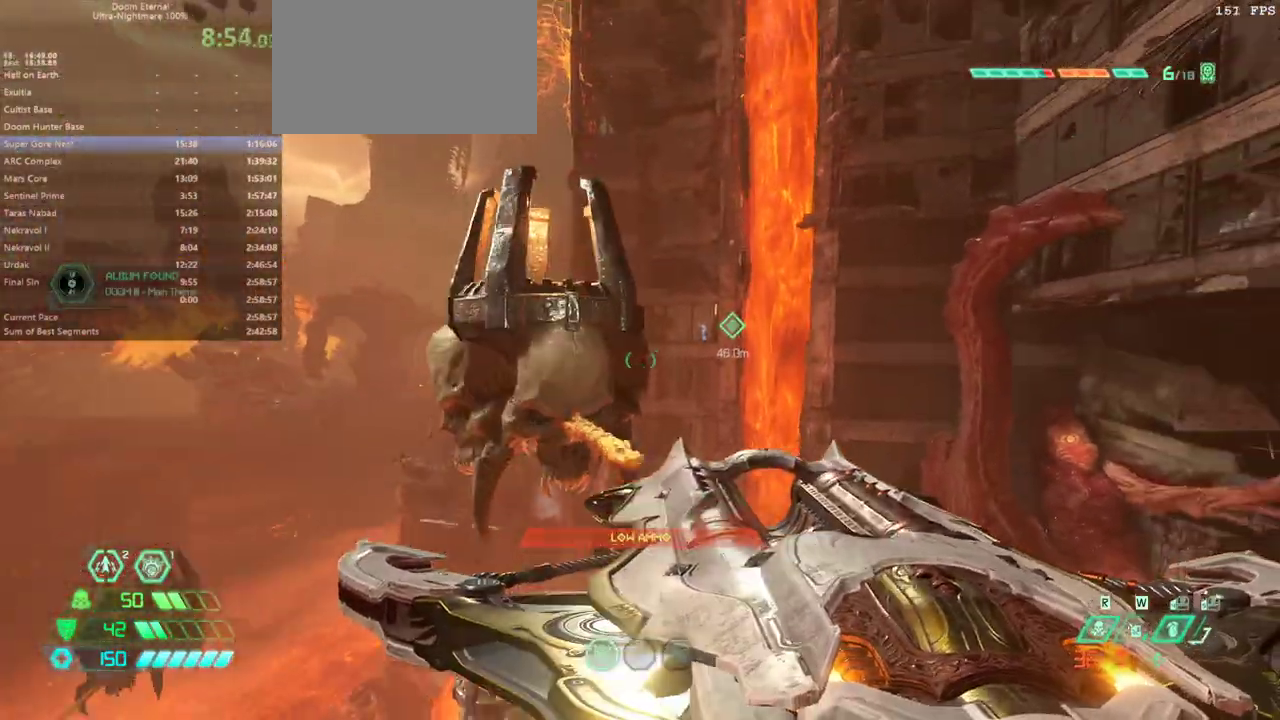
{"keys": ["fw"], "mouse": [], "events": []}
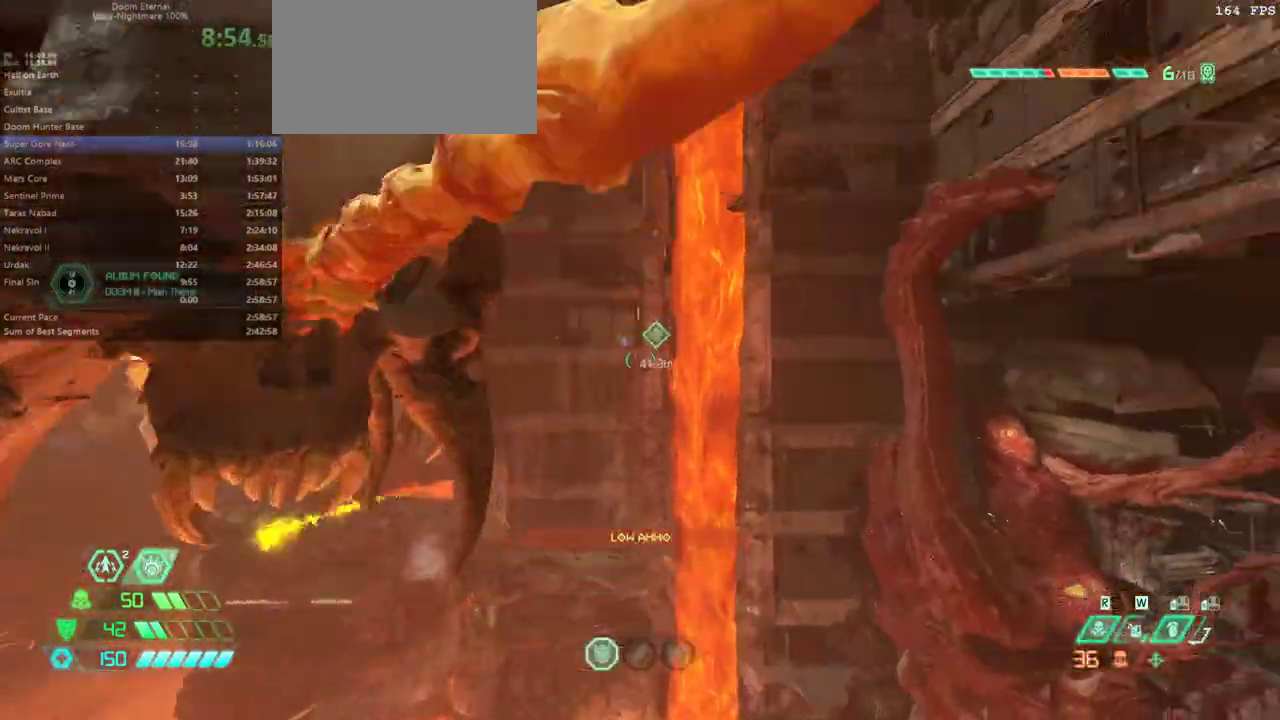
{"keys": ["fw"], "mouse": [], "events": []}
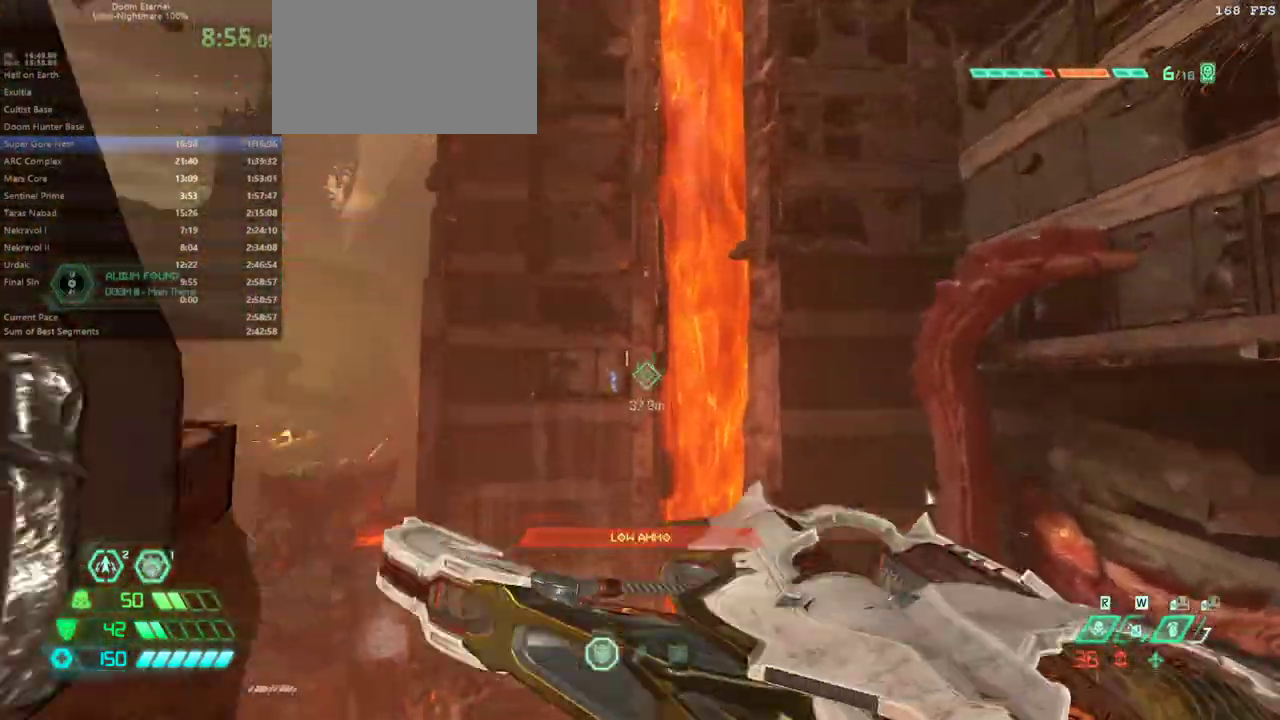
{"keys": ["fw"], "mouse": [], "events": []}
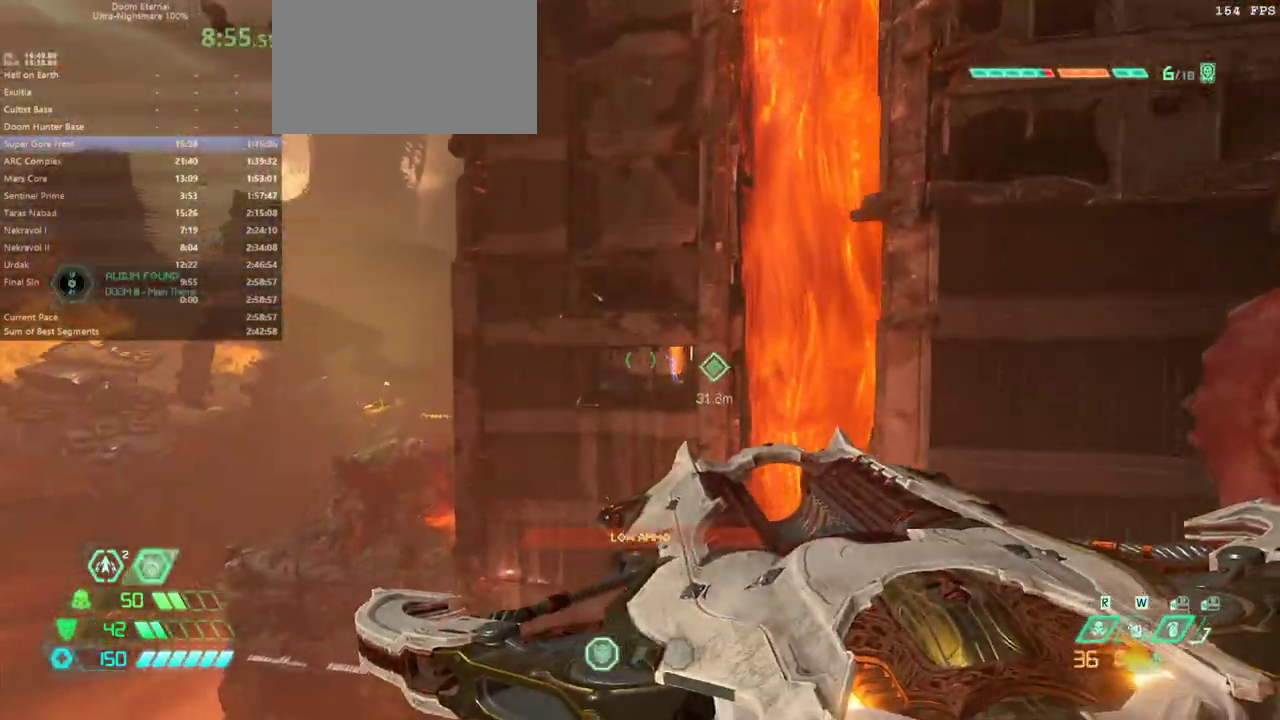
{"keys": [], "mouse": [], "events": [[333, "jump", "down"], [500, "fw", "up"], [500, "jump", "up"]]}
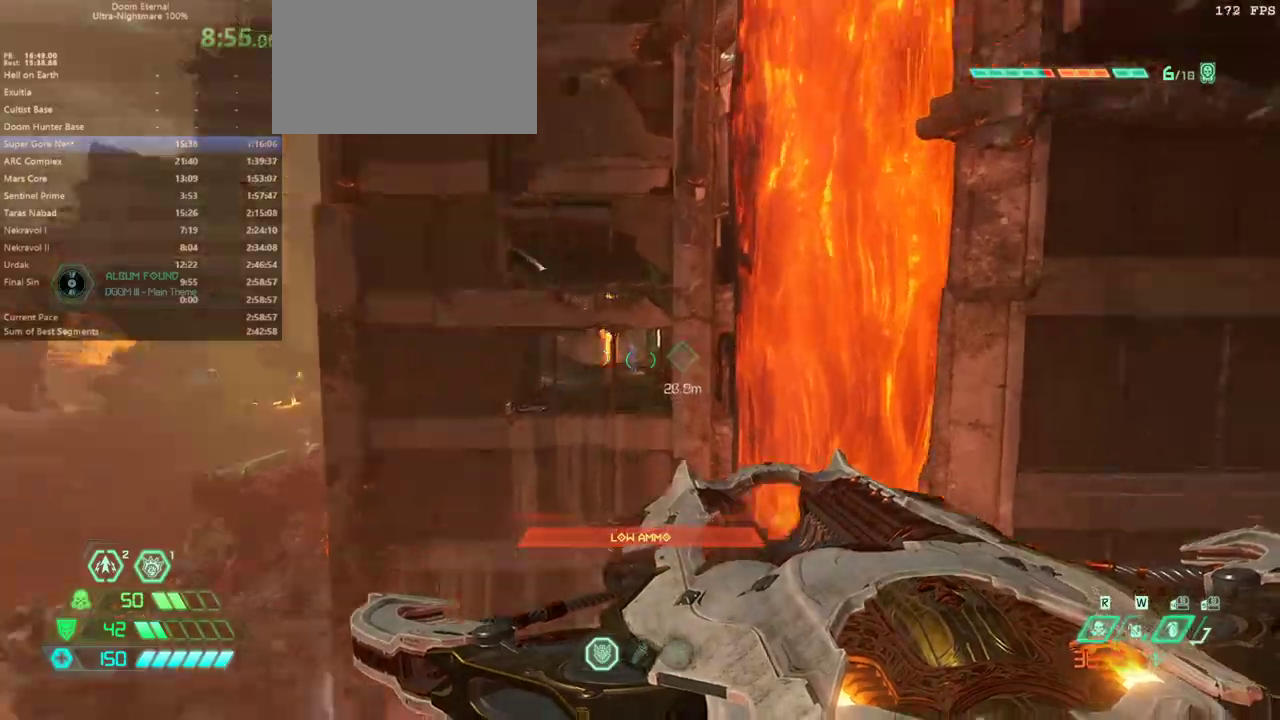
{"keys": ["fw"], "mouse": [], "events": [[233, "bw", "down"], [267, "mouse_left", "down"], [400, "mouse_left", "up"], [467, "bw", "up"], [500, "fw", "down"]]}
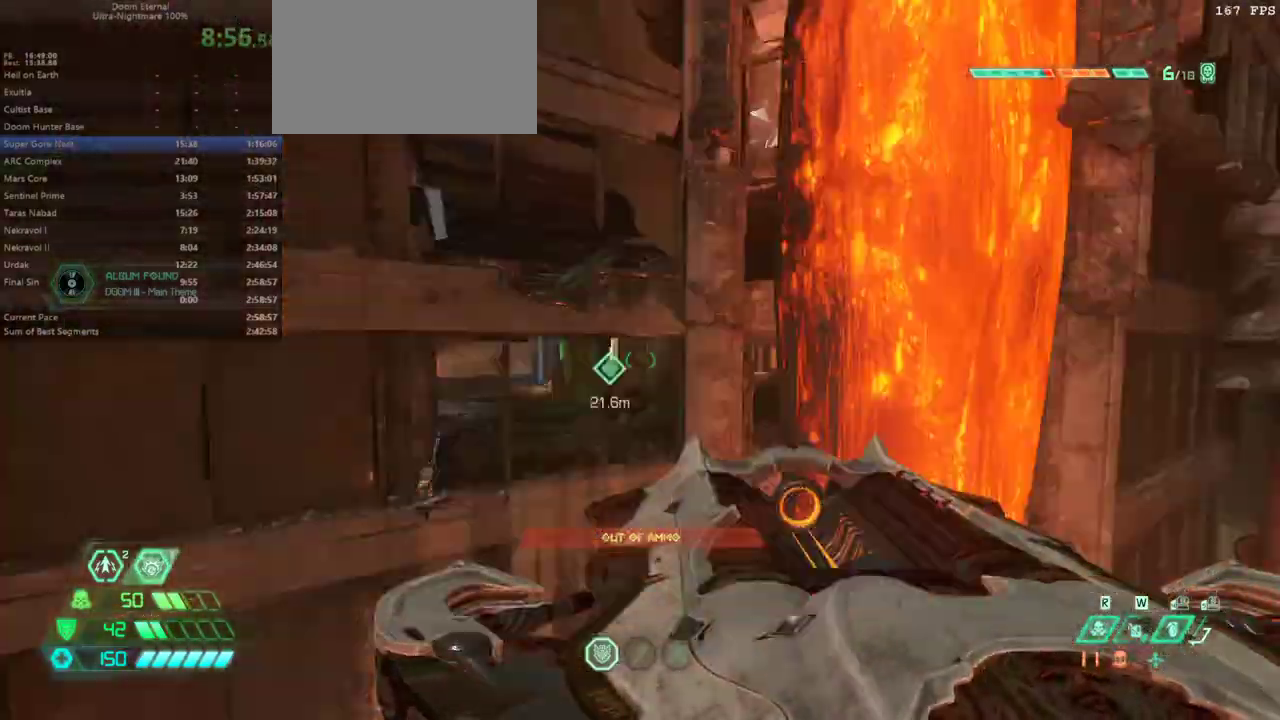
{"keys": ["fw"], "mouse": [], "events": [[133, "dash", "down"], [267, "dash", "up"]]}
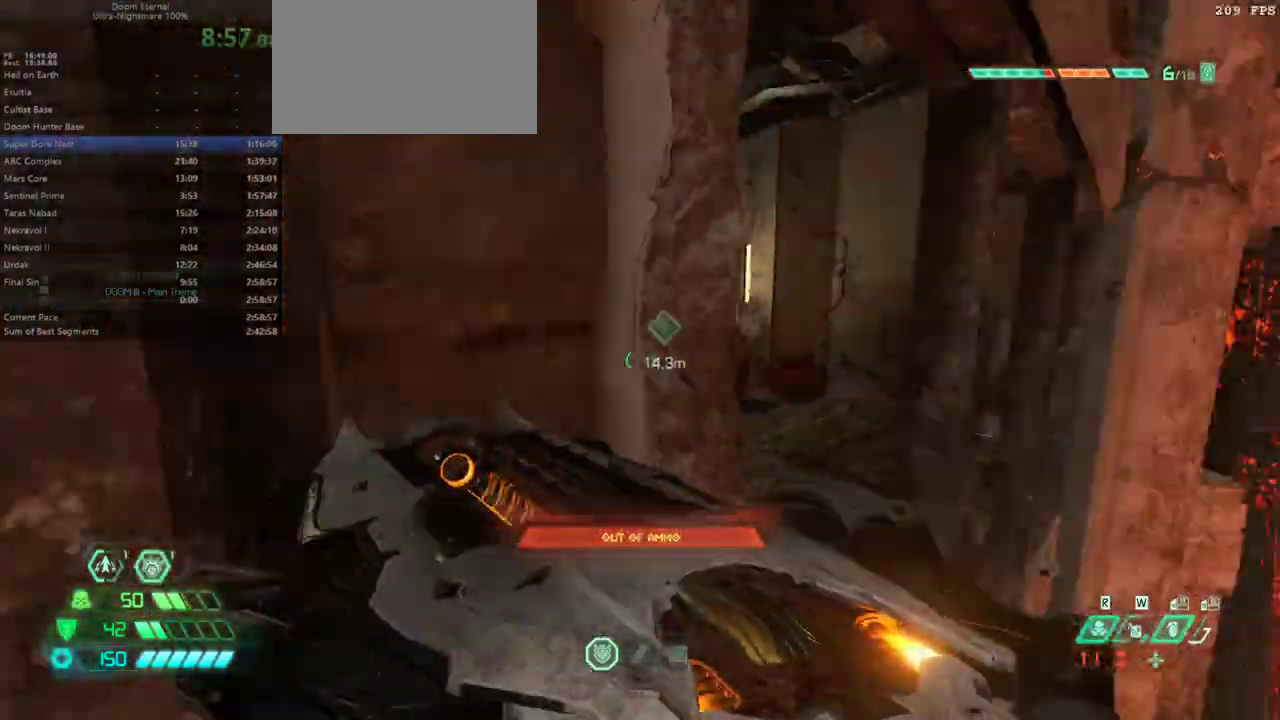
{"keys": ["fw"], "mouse": [], "events": [[67, "r", "down"], [267, "dash", "down"], [267, "r", "up"], [400, "dash", "up"]]}
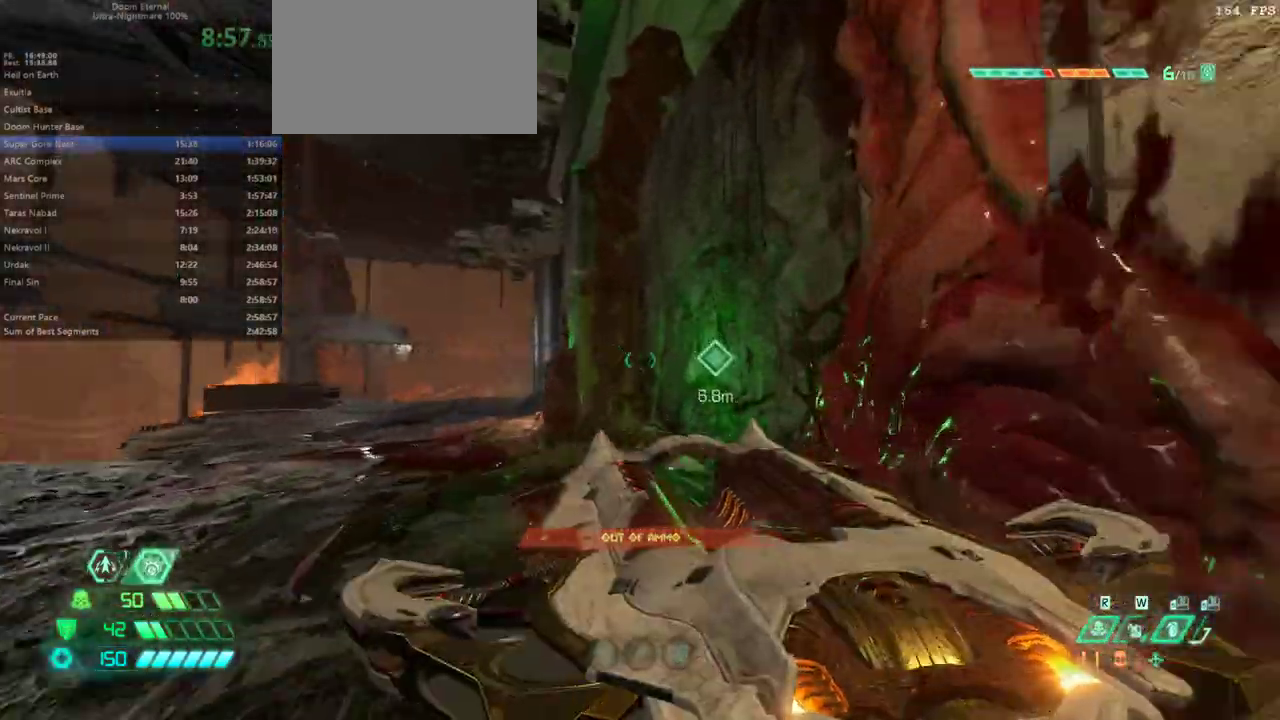
{"keys": ["fw"], "mouse": [], "events": [[400, "mel", "down"], [500, "mel", "up"]]}
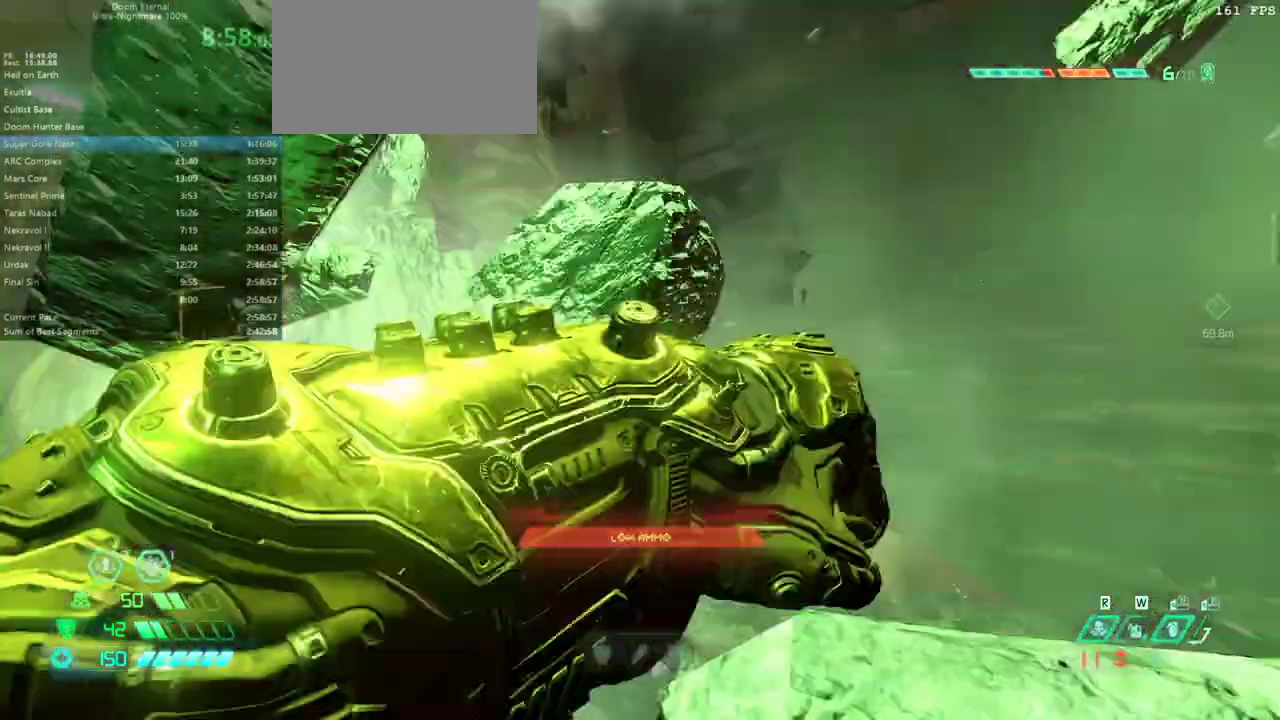
{"keys": ["dash", "fw"], "mouse": [], "events": [[467, "dash", "down"]]}
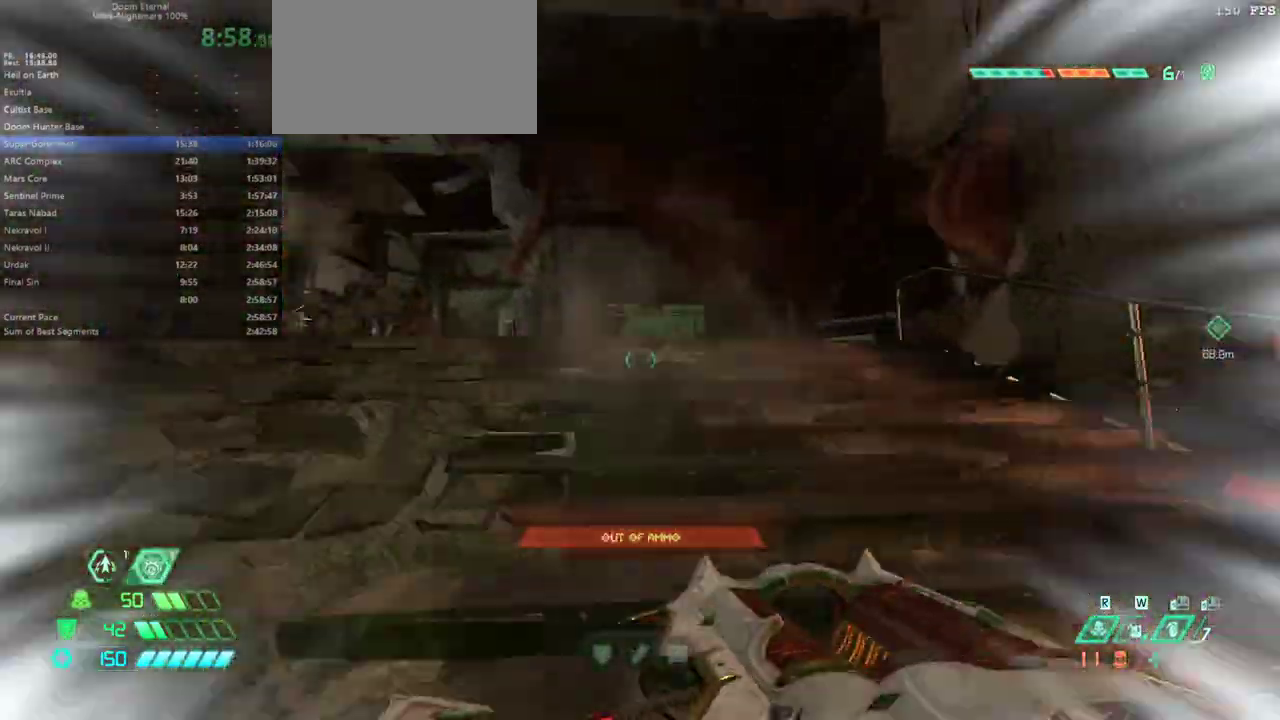
{"keys": ["fw"], "mouse": [], "events": [[100, "dash", "up"], [200, "pr", "down"], [300, "pr", "up"]]}
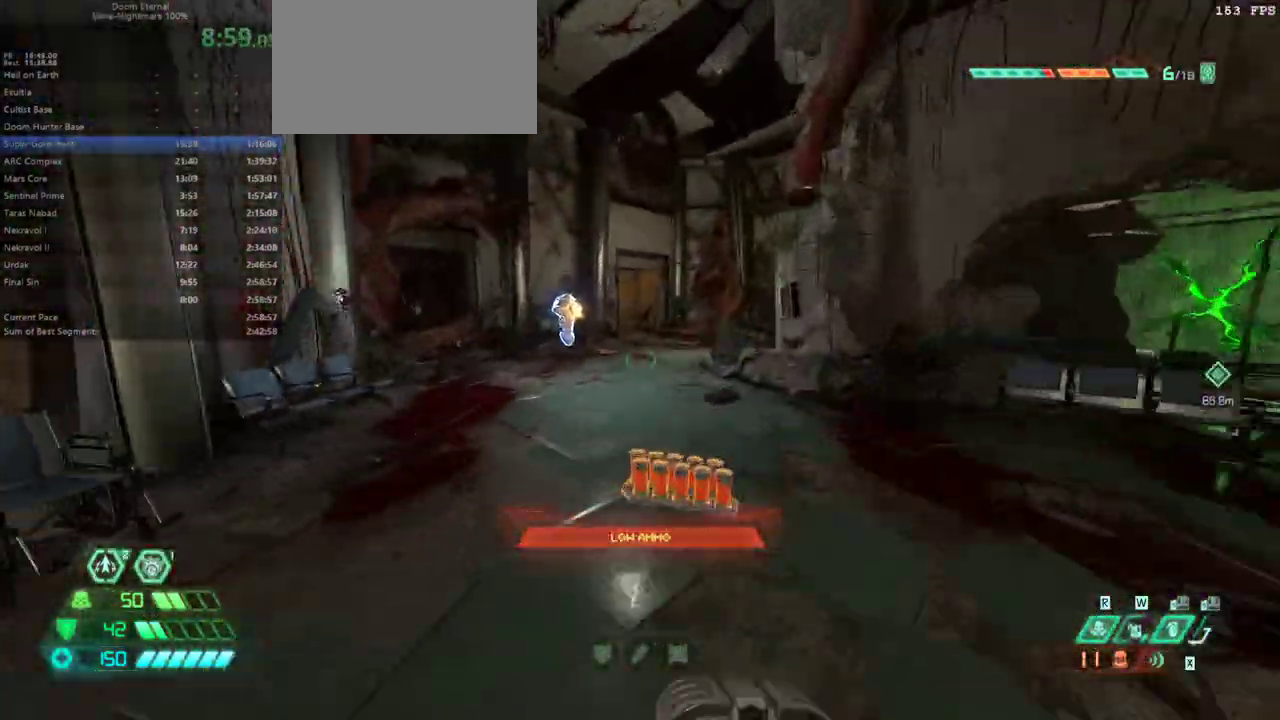
{"keys": ["fw"], "mouse": ["left"], "events": [[67, "dash", "down"], [167, "dash", "up"], [167, "mouse_left", "down"]]}
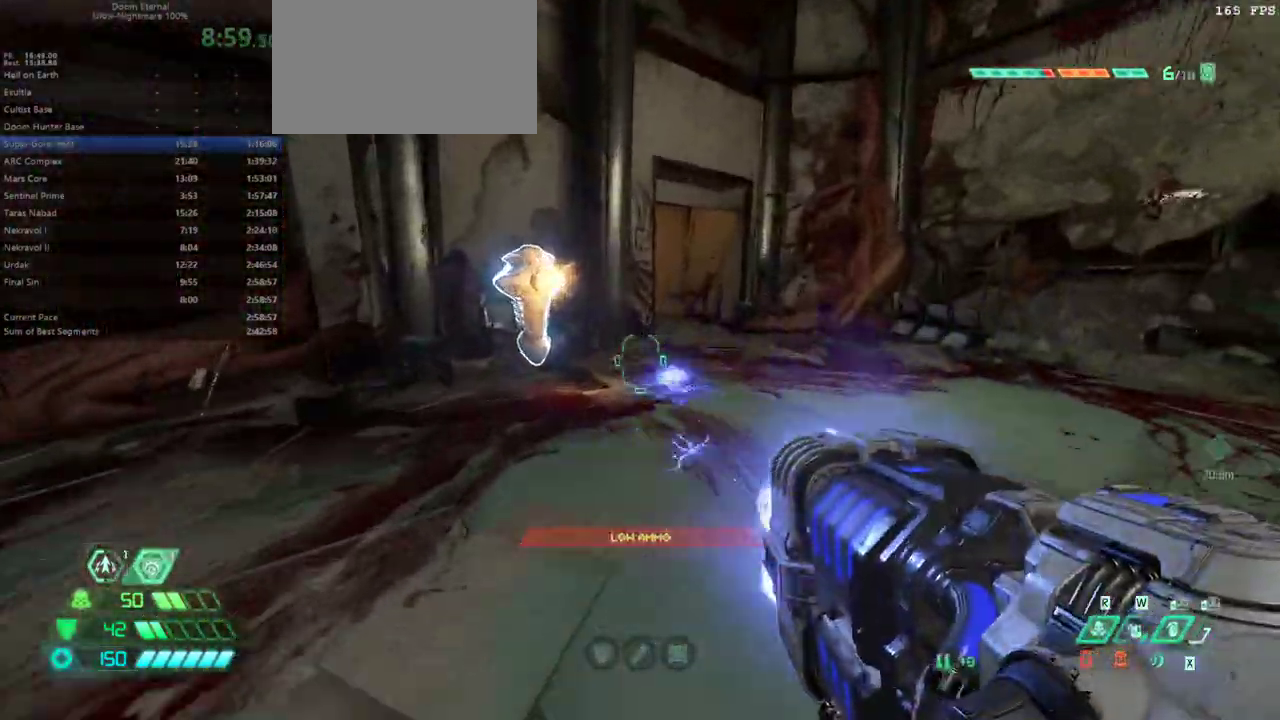
{"keys": [], "mouse": [], "events": [[500, "fw", "up"], [500, "mouse_left", "up"]]}
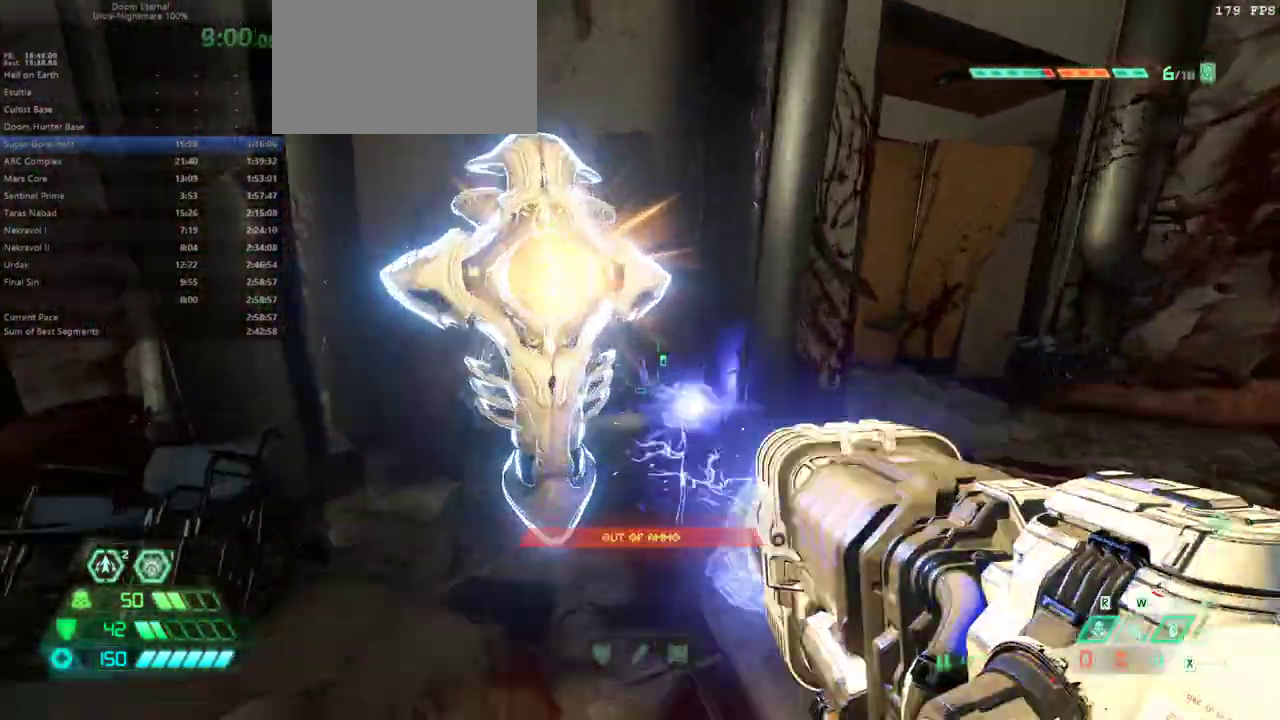
{"keys": [], "mouse": [], "events": [[267, "mel", "down"], [300, "mel", "up"]]}
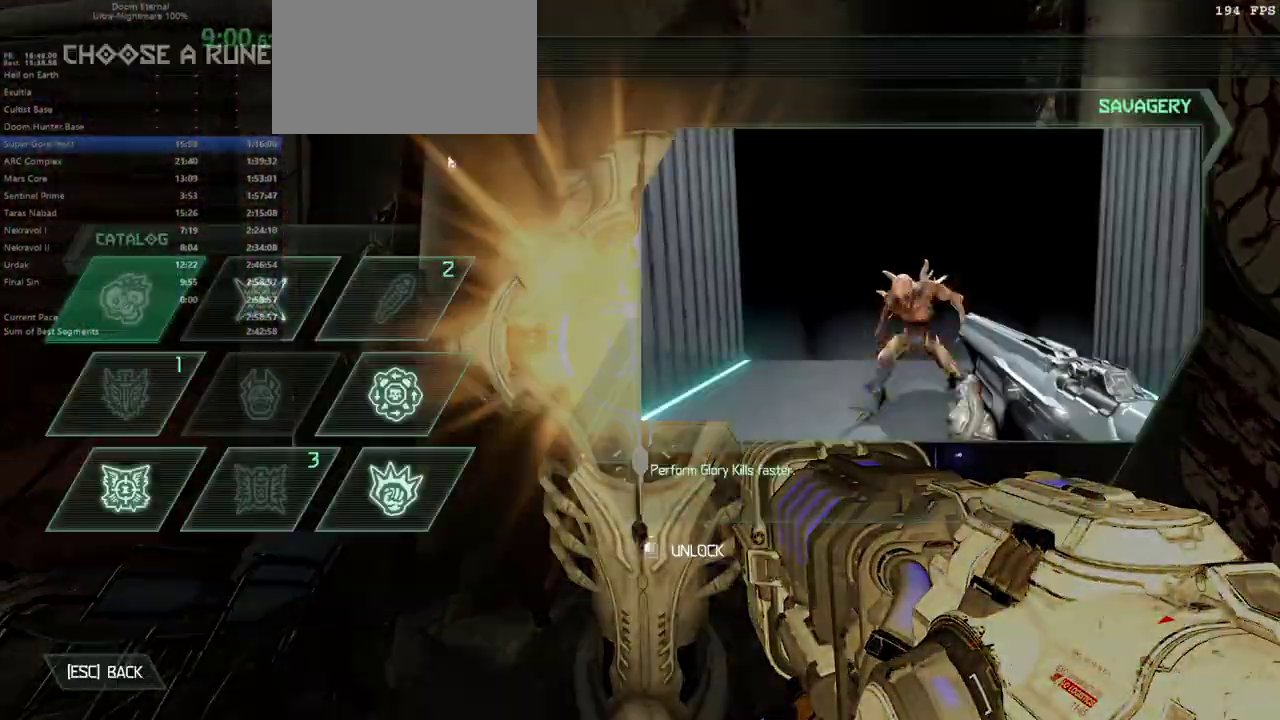
{"keys": [], "mouse": [], "events": []}
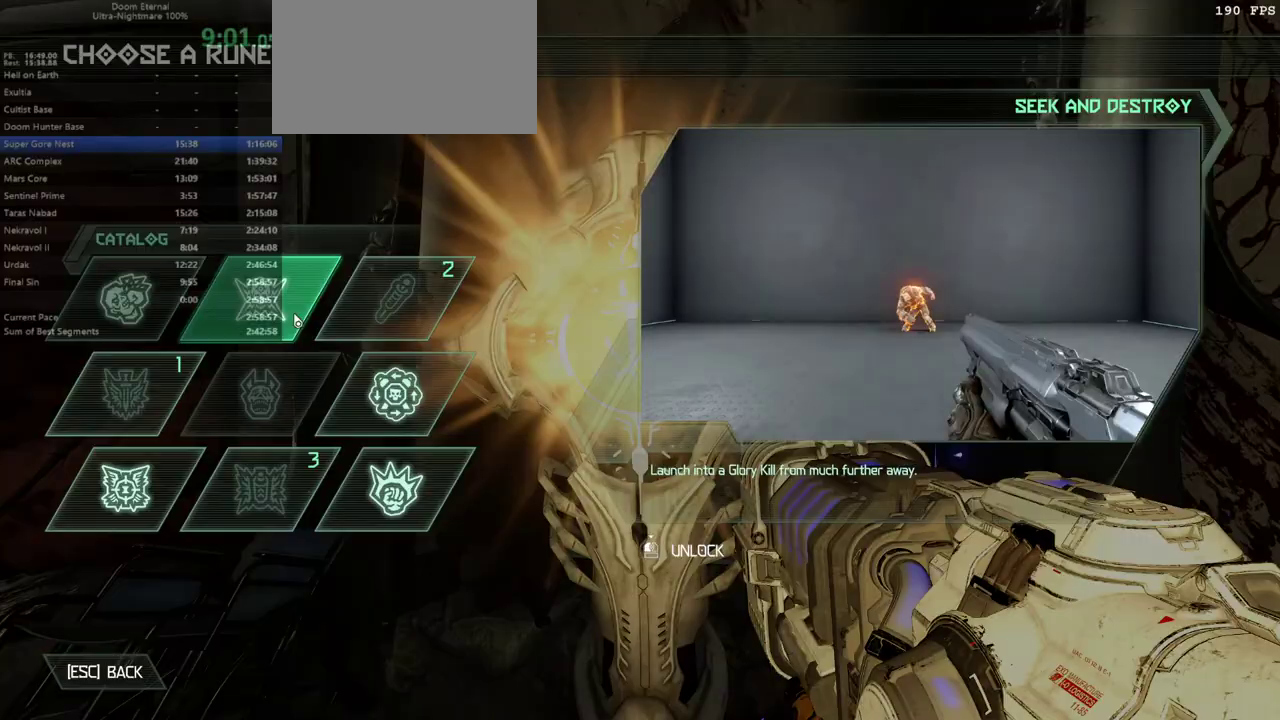
{"keys": [], "mouse": ["left"], "events": [[267, "mouse_left", "down"]]}
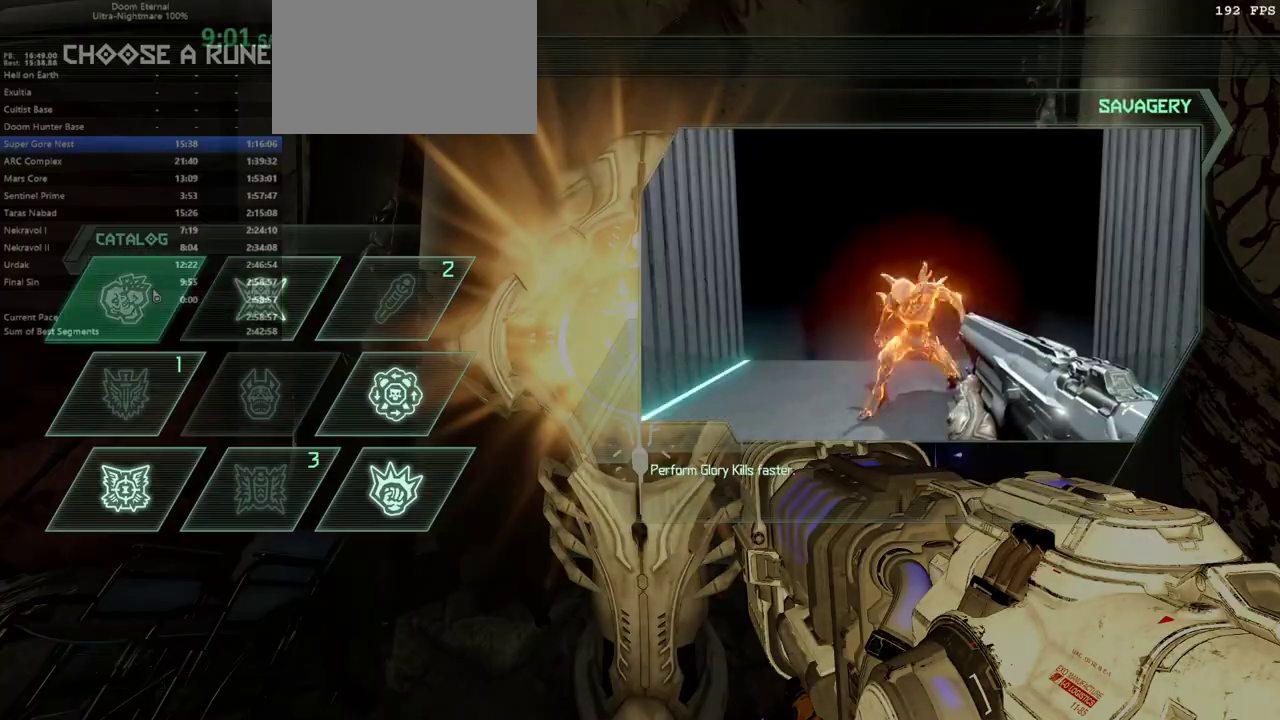
{"keys": [], "mouse": [], "events": [[67, "mouse_left", "up"]]}